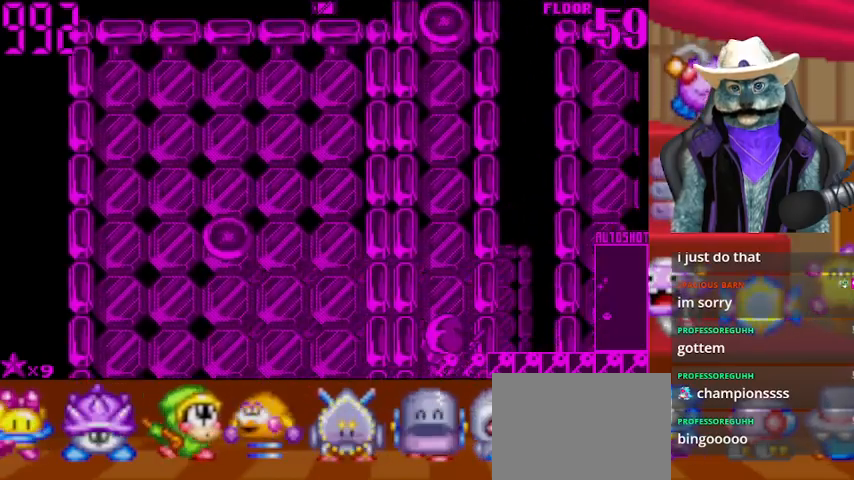
Gameplay with a controller (Xbox layout); each line is a JSON object with the inputs held at the frame after it. "events" lists button and stick changes between this image and that frame as [ms after this image, input, new state], when the widget could be followed in between. Not read: L2 R2 R3.
{"buttons": [], "left_stick": "center", "right_stick": "center", "events": []}
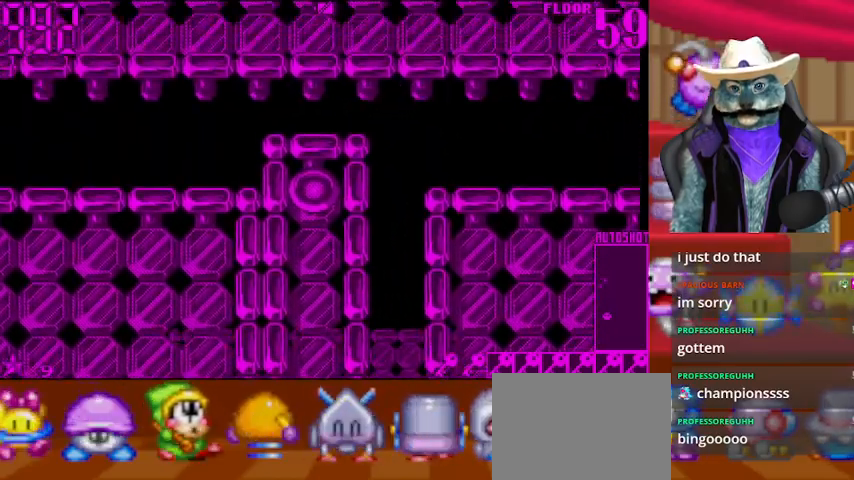
{"buttons": [], "left_stick": "center", "right_stick": "center", "events": []}
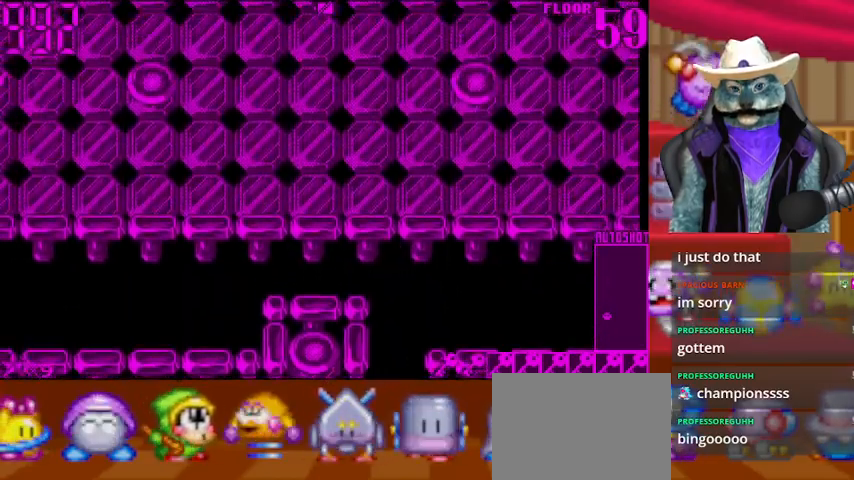
{"buttons": [], "left_stick": "center", "right_stick": "center", "events": []}
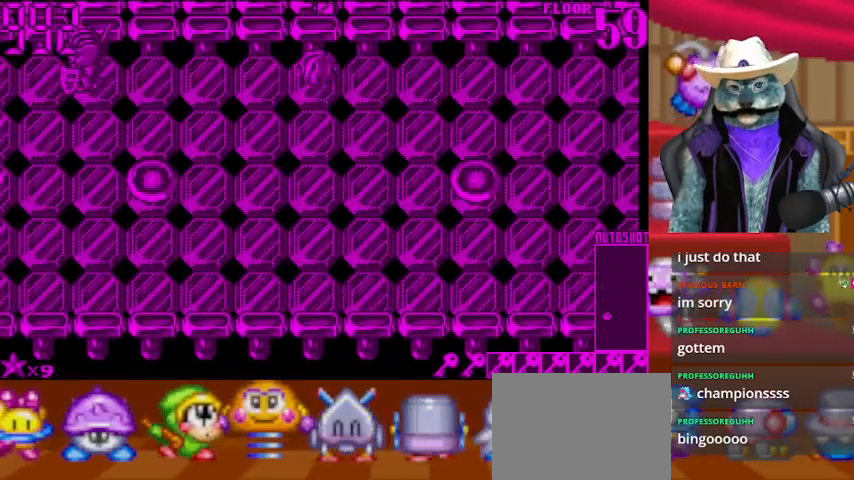
{"buttons": ["DPAD_LEFT"], "left_stick": "center", "right_stick": "center", "events": [[417, "DPAD_LEFT", "down"]]}
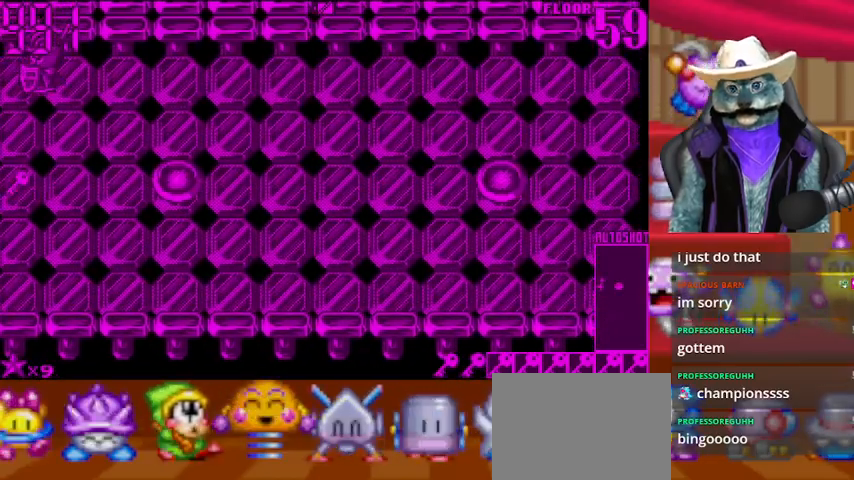
{"buttons": [], "left_stick": "center", "right_stick": "center", "events": [[250, "DPAD_LEFT", "up"], [250, "right_stick", "left"], [417, "right_stick", "center"]]}
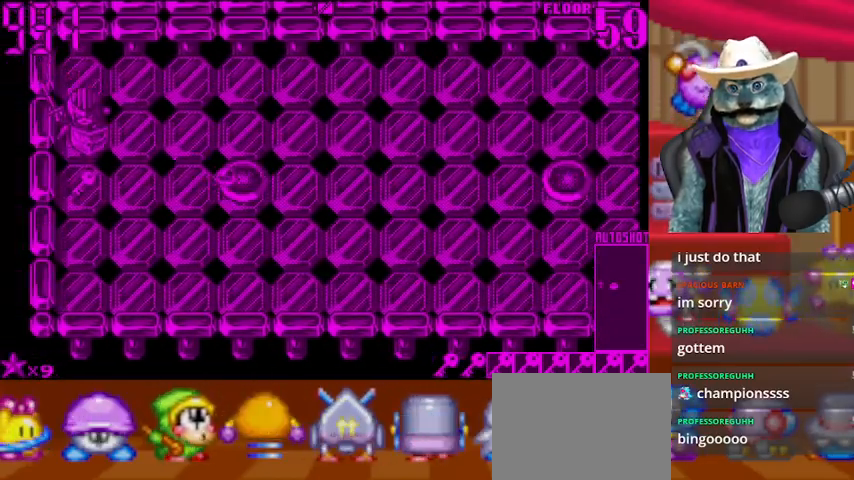
{"buttons": ["DPAD_DOWN"], "left_stick": "center", "right_stick": "left", "events": [[458, "right_stick", "left"], [500, "DPAD_DOWN", "down"]]}
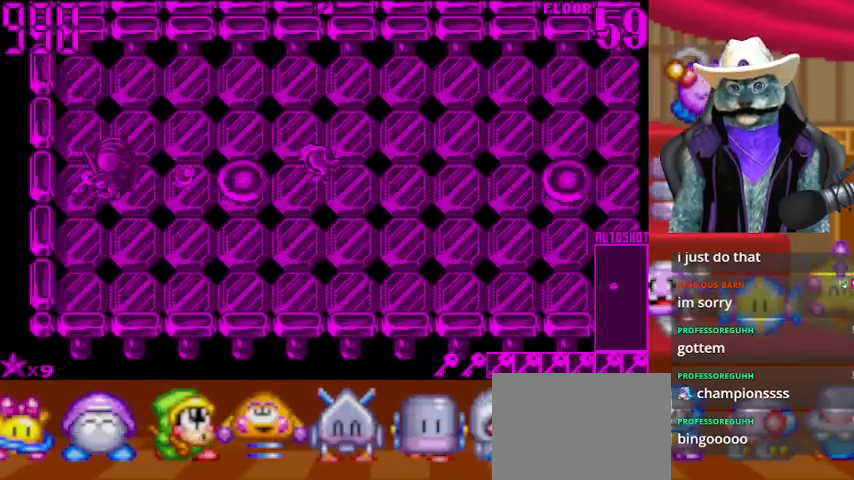
{"buttons": ["DPAD_LEFT"], "left_stick": "center", "right_stick": "center", "events": [[292, "right_stick", "center"], [417, "DPAD_DOWN", "up"], [417, "DPAD_LEFT", "down"]]}
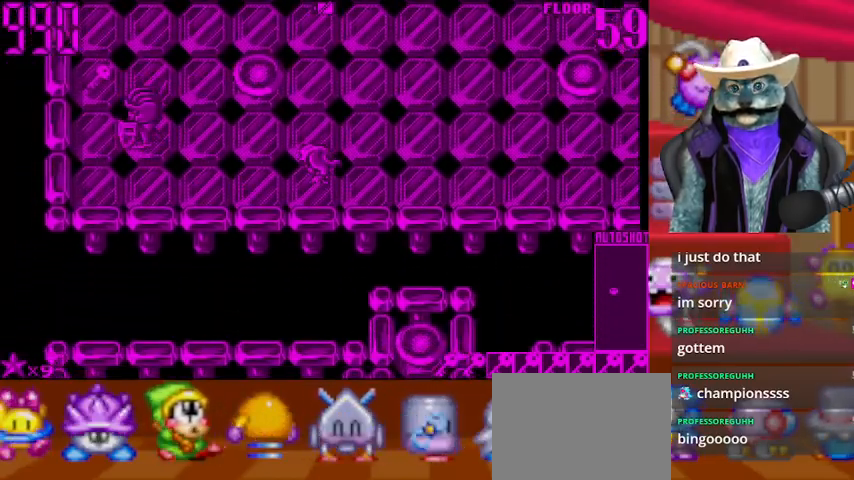
{"buttons": ["DPAD_UP"], "left_stick": "center", "right_stick": "center", "events": [[166, "DPAD_LEFT", "up"], [166, "right_stick", "left"], [417, "right_stick", "center"], [500, "DPAD_UP", "down"]]}
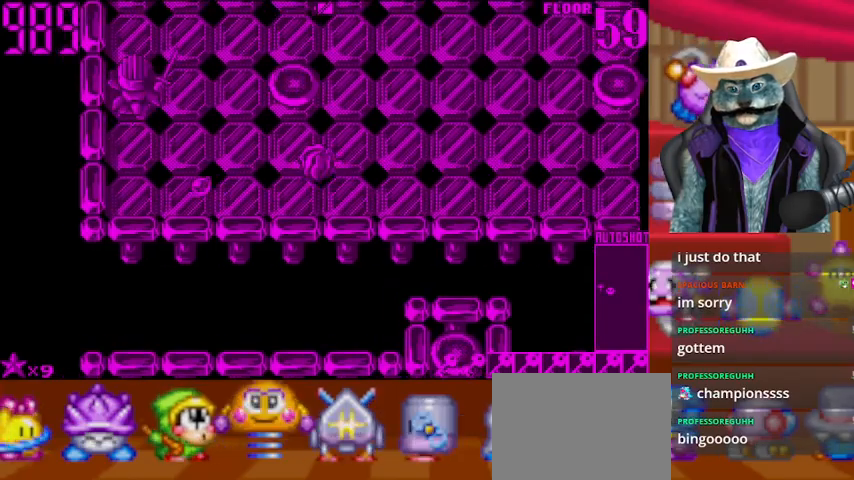
{"buttons": ["DPAD_LEFT"], "left_stick": "center", "right_stick": "center", "events": [[125, "DPAD_UP", "up"], [167, "DPAD_LEFT", "down"]]}
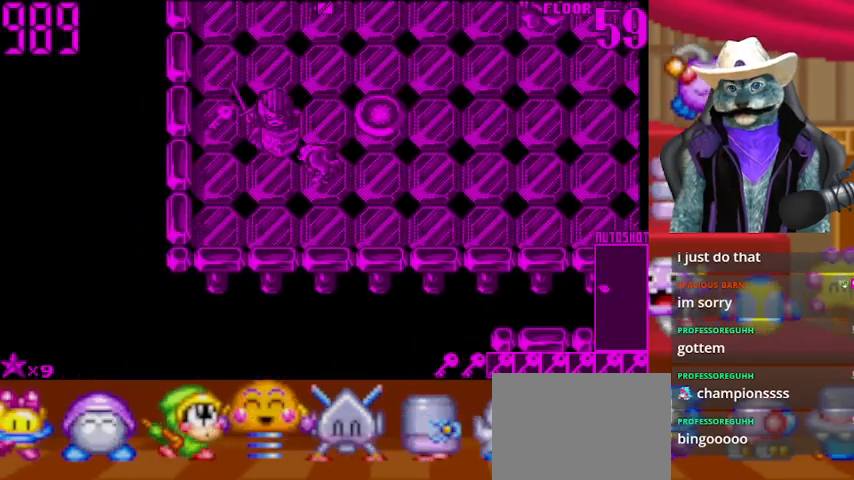
{"buttons": [], "left_stick": "center", "right_stick": "center", "events": [[83, "right_stick", "up"], [166, "DPAD_LEFT", "up"], [292, "right_stick", "center"]]}
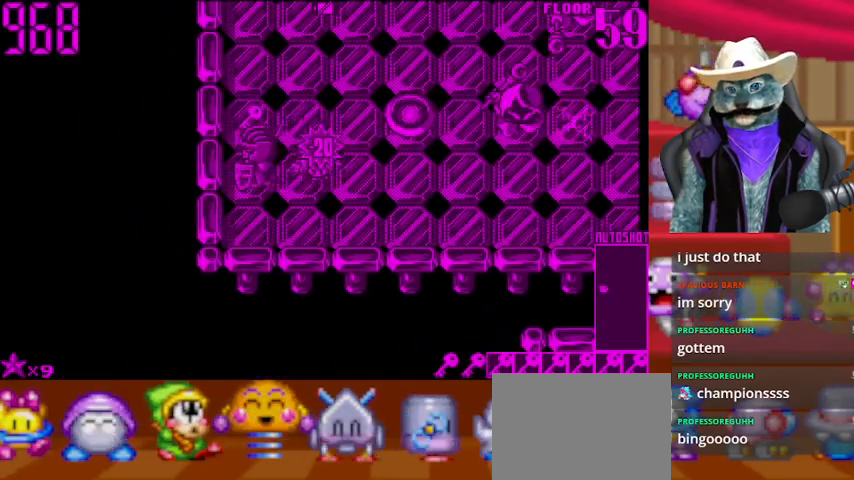
{"buttons": [], "left_stick": "center", "right_stick": "up-right", "events": [[42, "DPAD_LEFT", "down"], [334, "right_stick", "up"], [417, "DPAD_LEFT", "up"], [501, "right_stick", "up-right"]]}
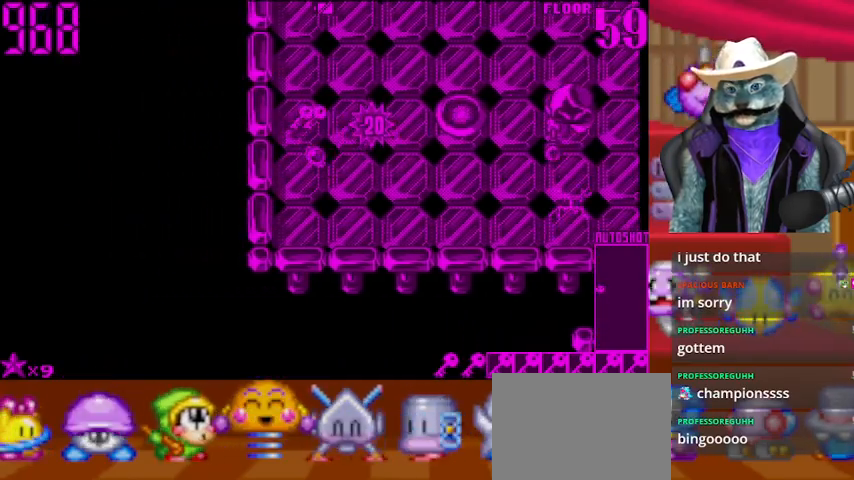
{"buttons": ["DPAD_UP"], "left_stick": "center", "right_stick": "center", "events": [[166, "DPAD_LEFT", "down"], [166, "right_stick", "center"], [333, "DPAD_LEFT", "up"], [333, "DPAD_UP", "down"]]}
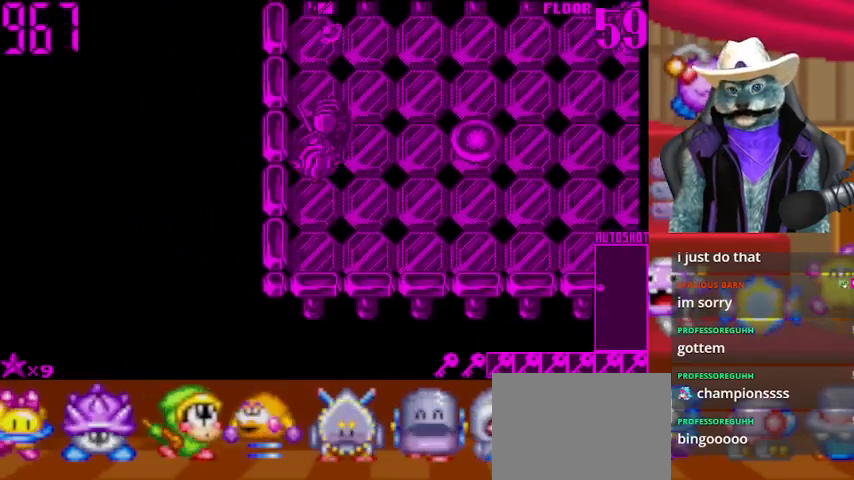
{"buttons": ["DPAD_DOWN"], "left_stick": "center", "right_stick": "center", "events": [[167, "DPAD_RIGHT", "down"], [167, "DPAD_UP", "up"], [334, "DPAD_DOWN", "down"], [334, "DPAD_RIGHT", "up"]]}
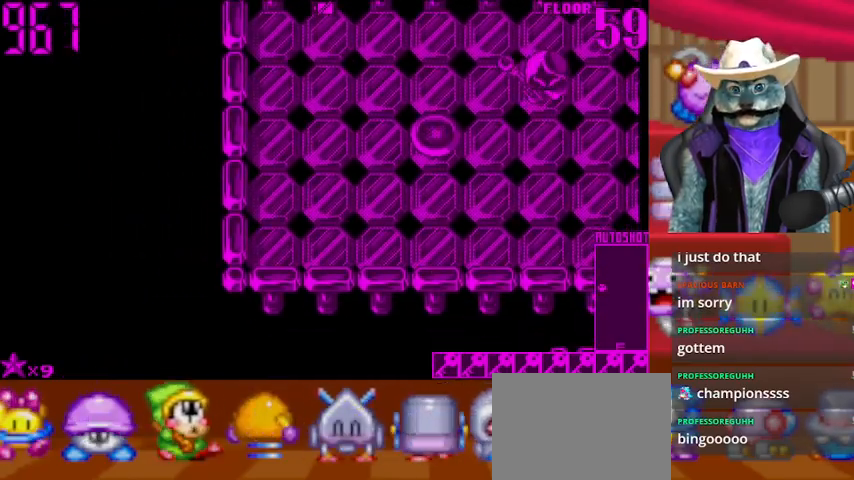
{"buttons": ["DPAD_RIGHT"], "left_stick": "center", "right_stick": "center", "events": [[42, "DPAD_DOWN", "up"], [42, "DPAD_RIGHT", "down"], [250, "DPAD_DOWN", "down"], [250, "DPAD_RIGHT", "up"], [459, "DPAD_DOWN", "up"], [459, "DPAD_RIGHT", "down"]]}
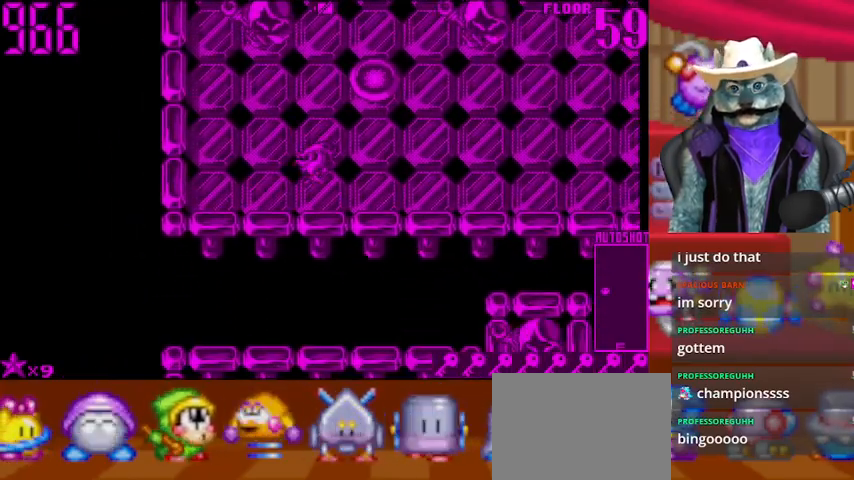
{"buttons": ["DPAD_RIGHT"], "left_stick": "center", "right_stick": "center", "events": []}
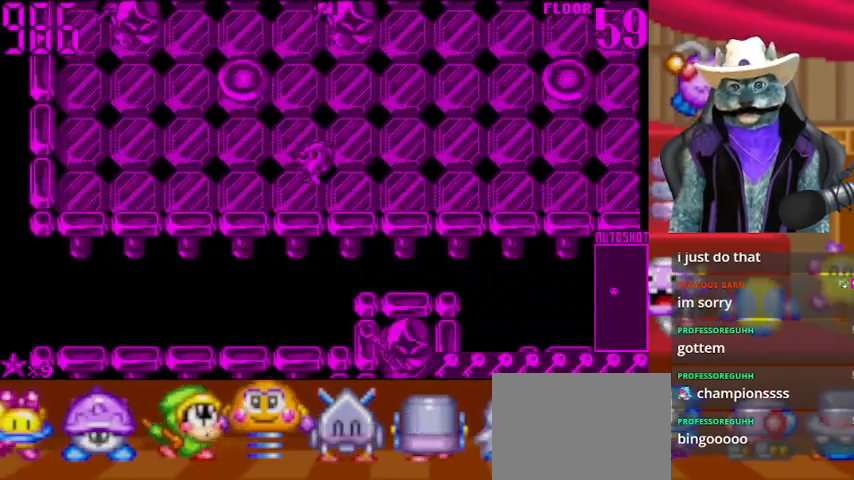
{"buttons": ["DPAD_RIGHT"], "left_stick": "center", "right_stick": "center", "events": [[42, "right_stick", "up"], [250, "right_stick", "center"]]}
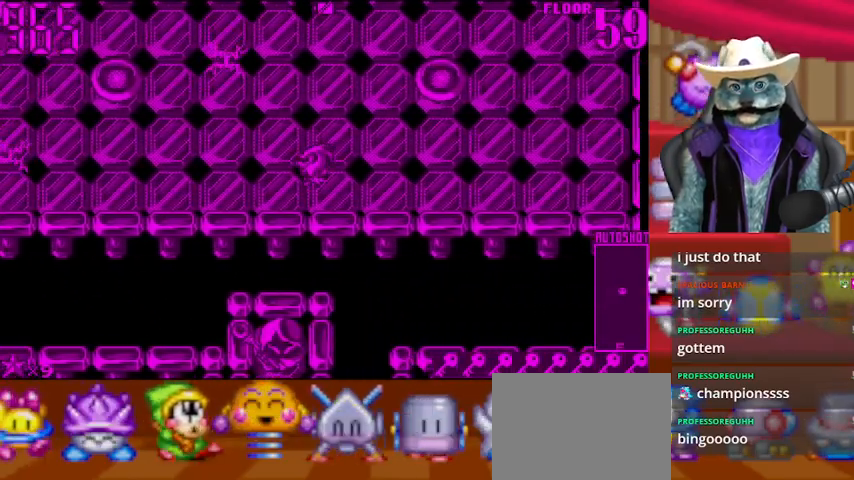
{"buttons": ["DPAD_UP"], "left_stick": "center", "right_stick": "center", "events": [[459, "DPAD_RIGHT", "up"], [459, "DPAD_UP", "down"]]}
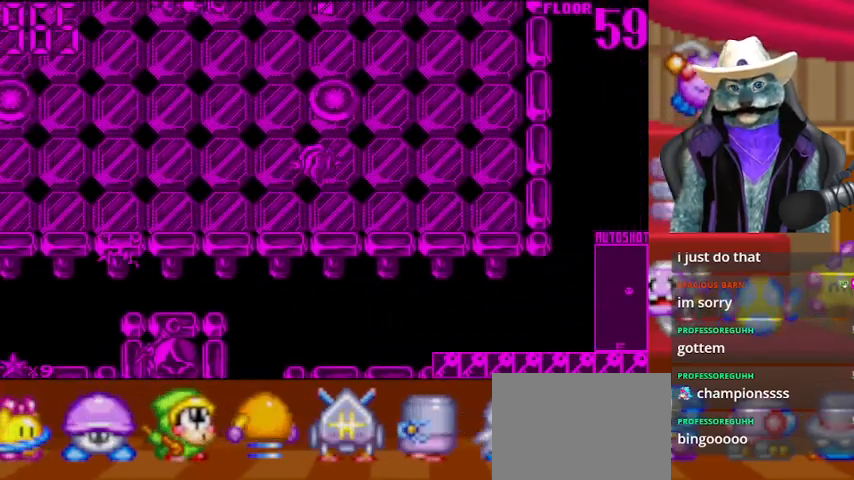
{"buttons": ["DPAD_UP"], "left_stick": "center", "right_stick": "center", "events": []}
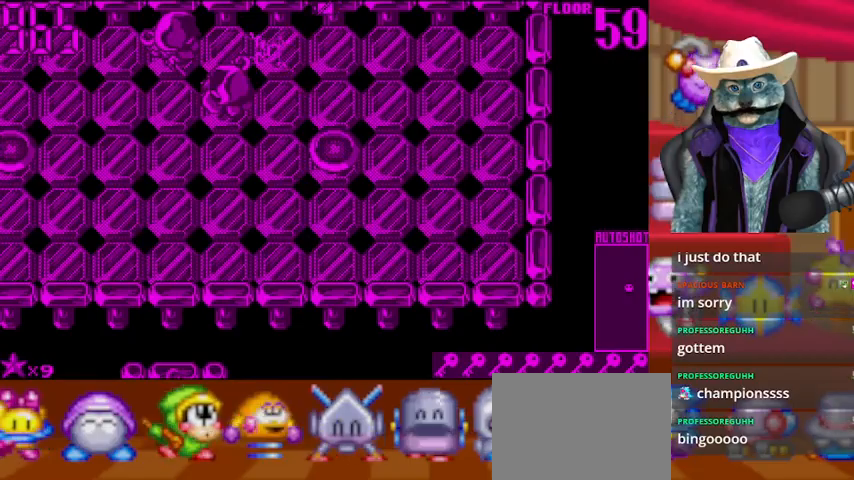
{"buttons": [], "left_stick": "center", "right_stick": "center", "events": [[42, "DPAD_UP", "up"]]}
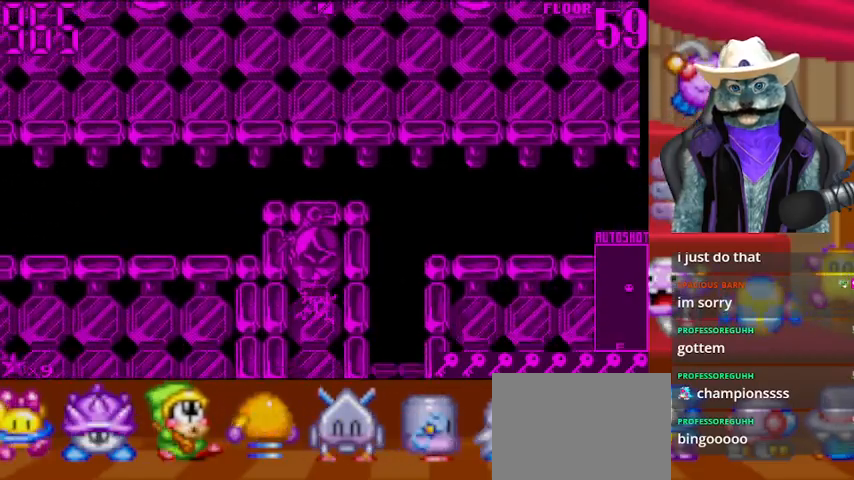
{"buttons": [], "left_stick": "center", "right_stick": "center", "events": []}
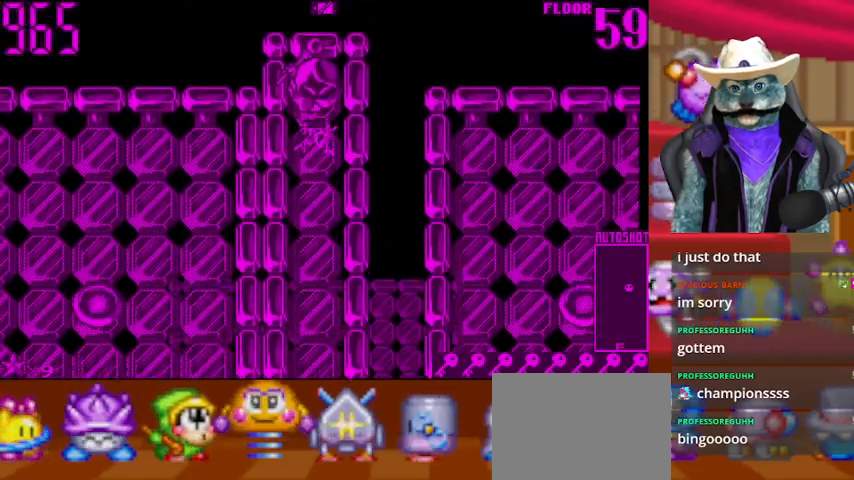
{"buttons": [], "left_stick": "center", "right_stick": "center", "events": []}
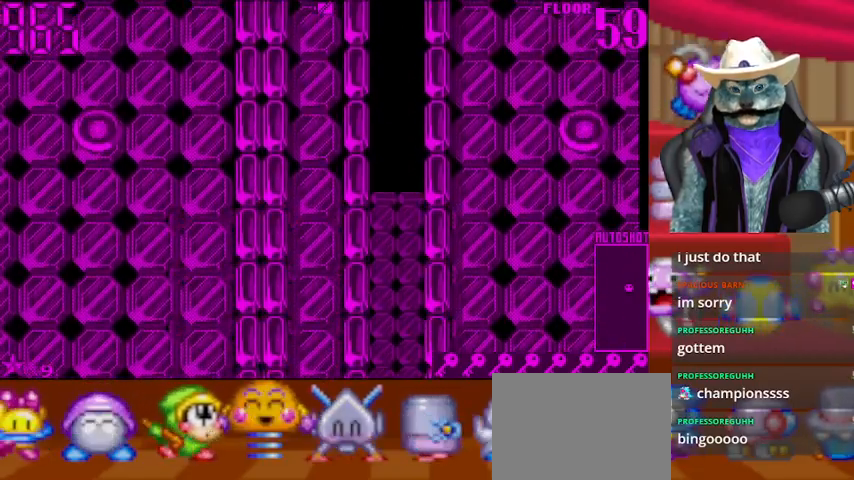
{"buttons": ["DPAD_DOWN"], "left_stick": "center", "right_stick": "center", "events": [[83, "DPAD_DOWN", "down"]]}
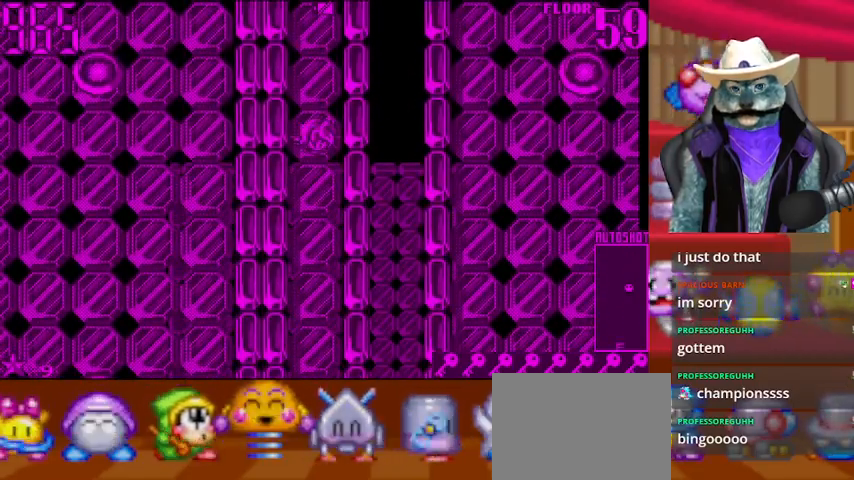
{"buttons": ["DPAD_DOWN"], "left_stick": "center", "right_stick": "center", "events": []}
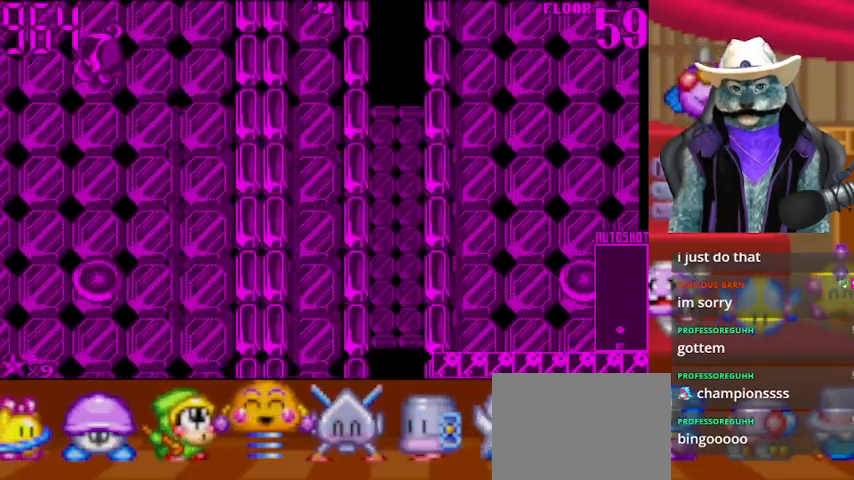
{"buttons": ["DPAD_DOWN"], "left_stick": "center", "right_stick": "center", "events": []}
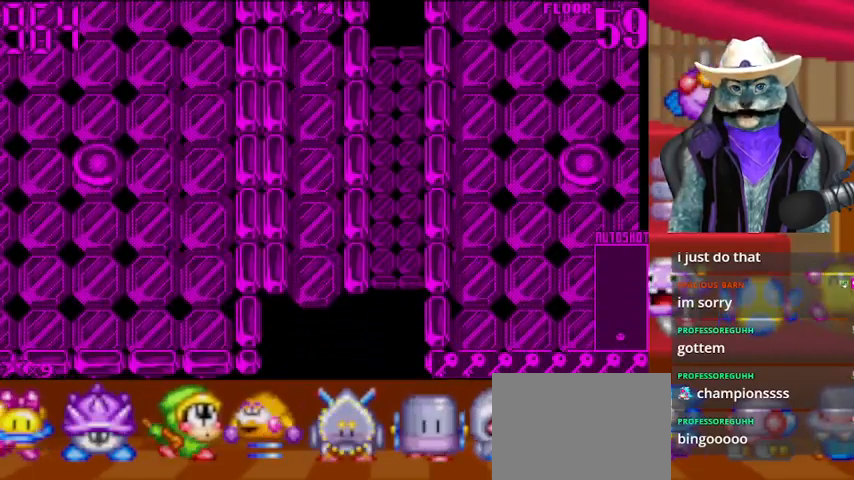
{"buttons": ["DPAD_DOWN"], "left_stick": "center", "right_stick": "center", "events": []}
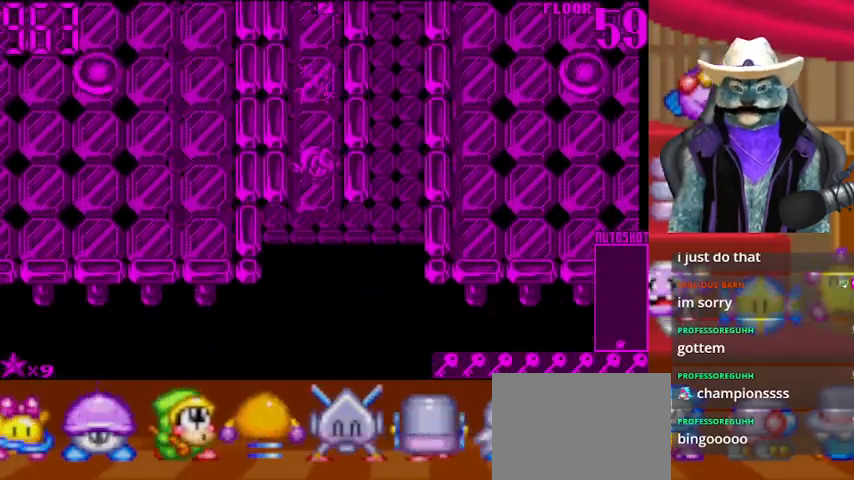
{"buttons": ["DPAD_DOWN"], "left_stick": "center", "right_stick": "center", "events": []}
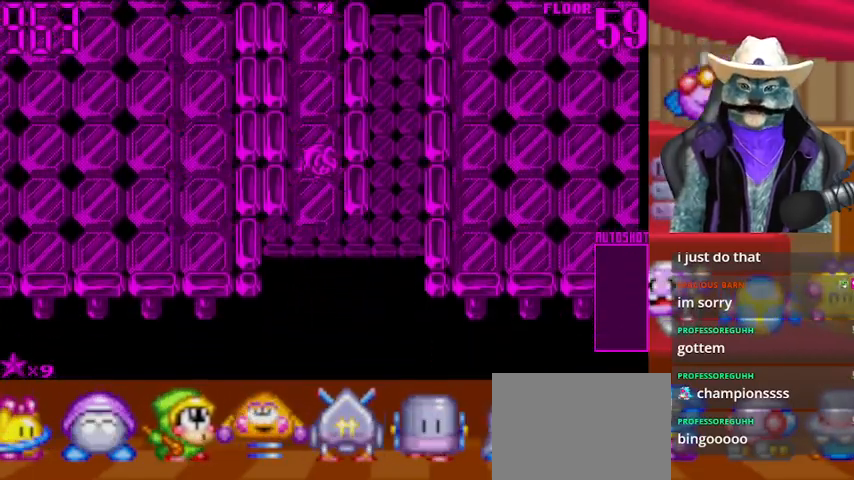
{"buttons": [], "left_stick": "center", "right_stick": "center", "events": [[167, "DPAD_DOWN", "up"]]}
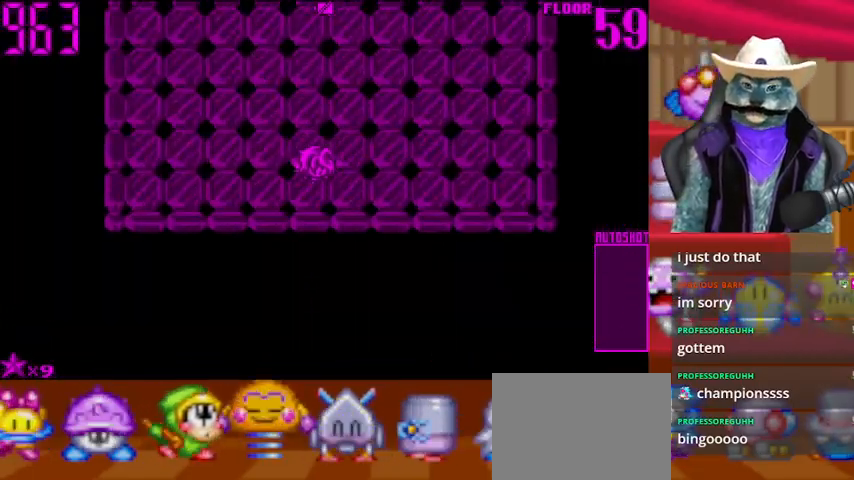
{"buttons": ["DPAD_UP"], "left_stick": "center", "right_stick": "center", "events": [[334, "DPAD_UP", "down"]]}
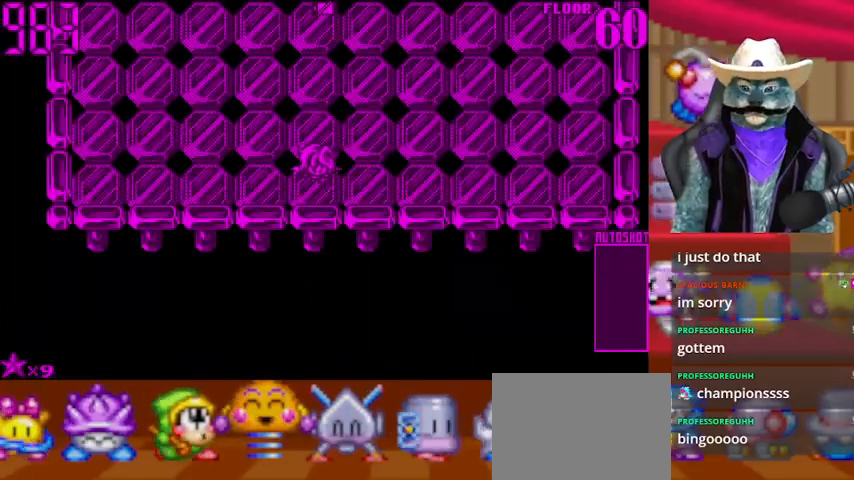
{"buttons": ["DPAD_UP"], "left_stick": "center", "right_stick": "center", "events": []}
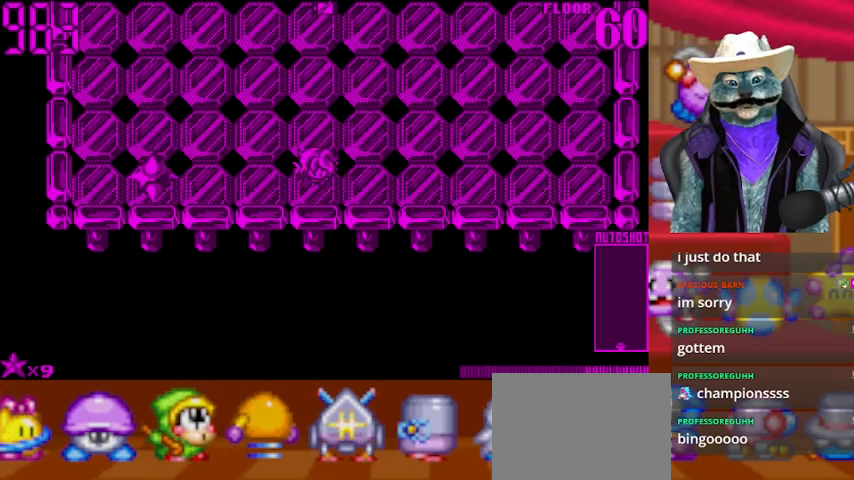
{"buttons": ["DPAD_UP"], "left_stick": "center", "right_stick": "center", "events": []}